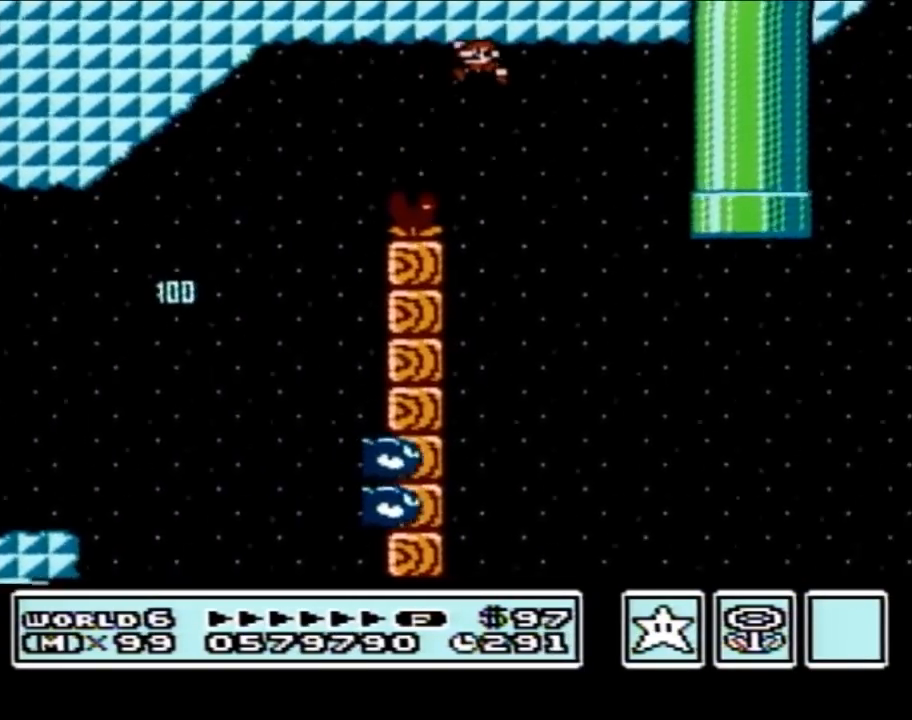
Gameplay with a controller (Nintendo layout); each line is a JSON object with the inputs held at the frame after it. "events" lists button and stick changes between this image and that frame as [ms after this image, input, new state], when the widget could be followed in between. Not read: L3 R3.
{"buttons": ["B"], "events": [[117, "A", "up"], [117, "DPAD_LEFT", "up"], [333, "DPAD_RIGHT", "down"], [450, "DPAD_RIGHT", "up"]]}
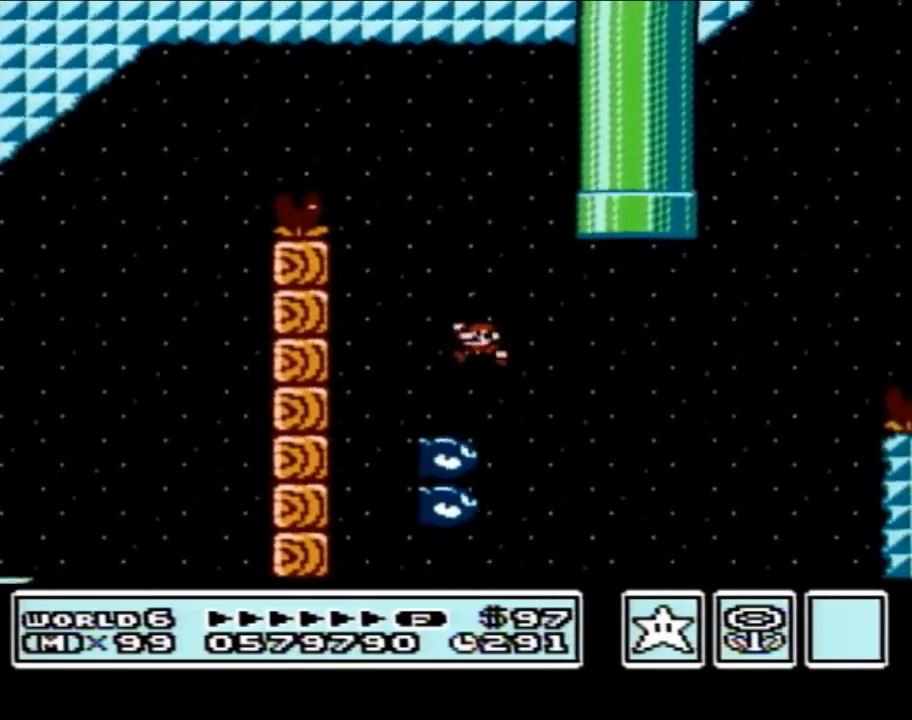
{"buttons": ["B", "DPAD_RIGHT"], "events": [[50, "DPAD_LEFT", "down"], [117, "DPAD_LEFT", "up"], [150, "DPAD_UP", "down"], [183, "DPAD_RIGHT", "down"], [183, "DPAD_UP", "up"]]}
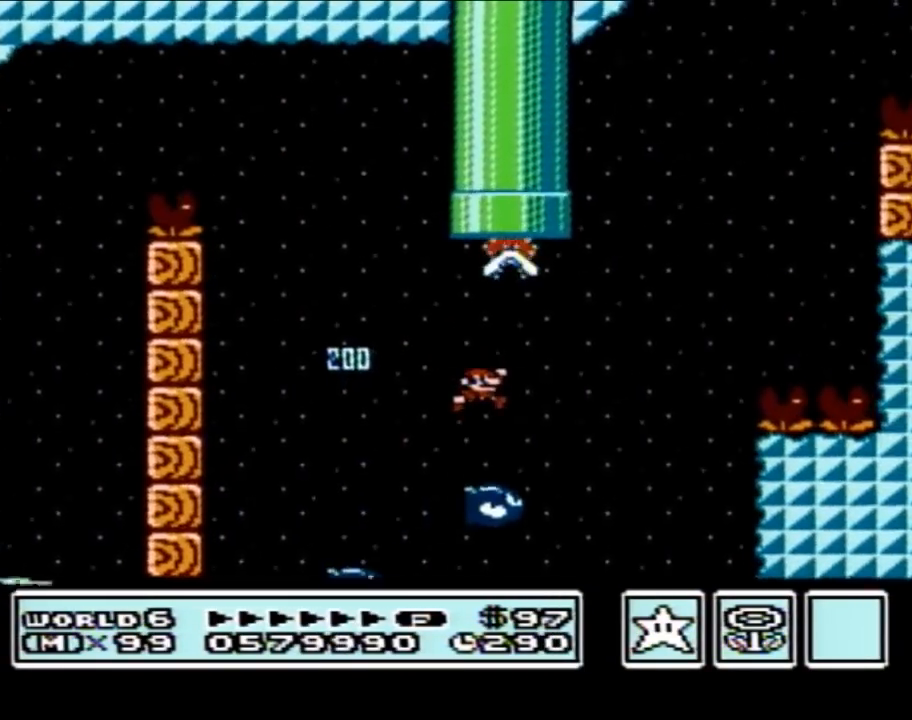
{"buttons": ["A", "B", "DPAD_LEFT"], "events": [[50, "A", "down"], [367, "DPAD_RIGHT", "up"], [433, "DPAD_LEFT", "down"]]}
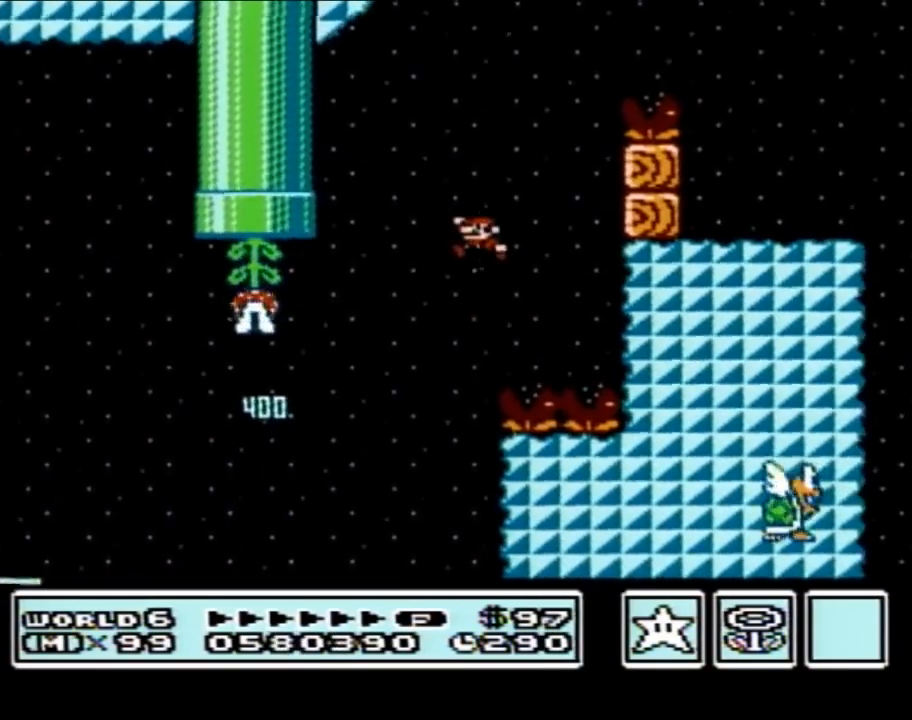
{"buttons": ["B", "DPAD_RIGHT"], "events": [[150, "DPAD_LEFT", "up"], [367, "DPAD_RIGHT", "down"], [483, "A", "up"]]}
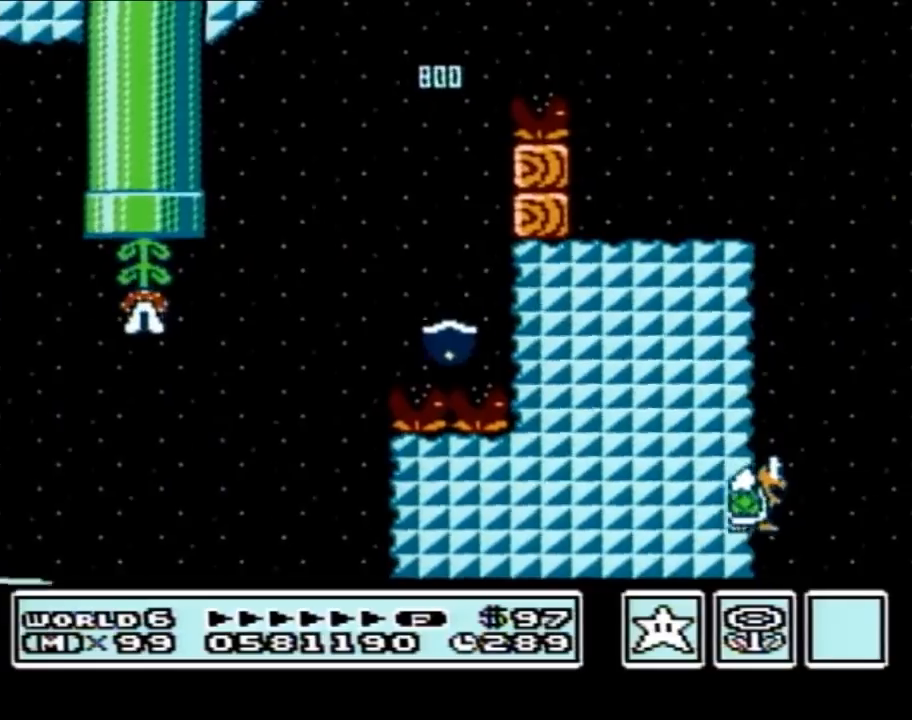
{"buttons": ["B", "DPAD_LEFT"], "events": [[233, "DPAD_RIGHT", "up"], [367, "DPAD_LEFT", "down"]]}
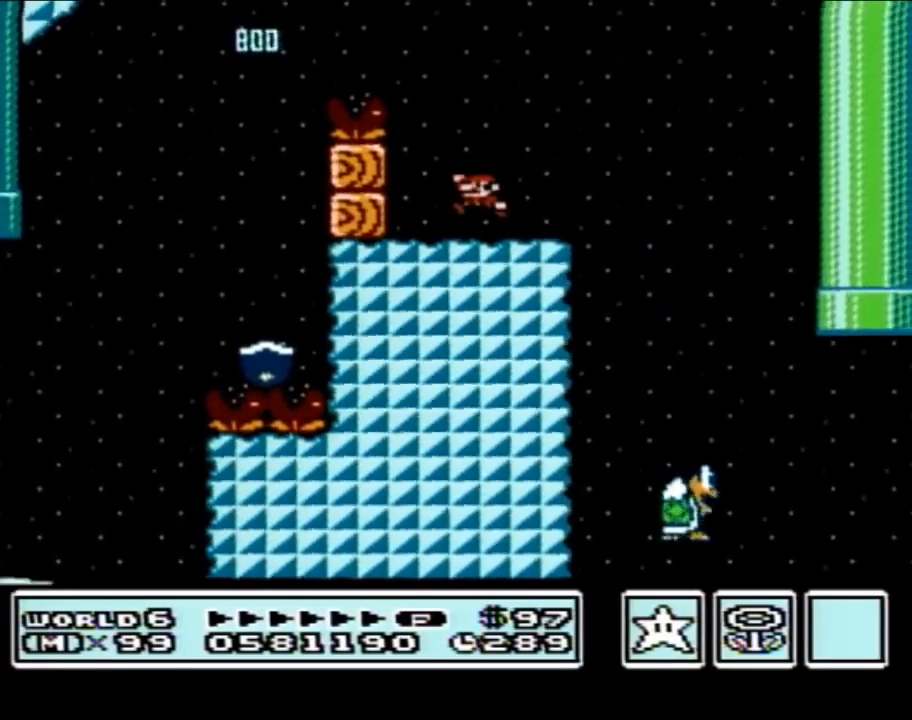
{"buttons": ["B", "DPAD_RIGHT"], "events": [[17, "DPAD_LEFT", "up"], [83, "DPAD_RIGHT", "down"], [150, "A", "down"], [217, "A", "up"], [267, "DPAD_RIGHT", "up"], [400, "DPAD_RIGHT", "down"]]}
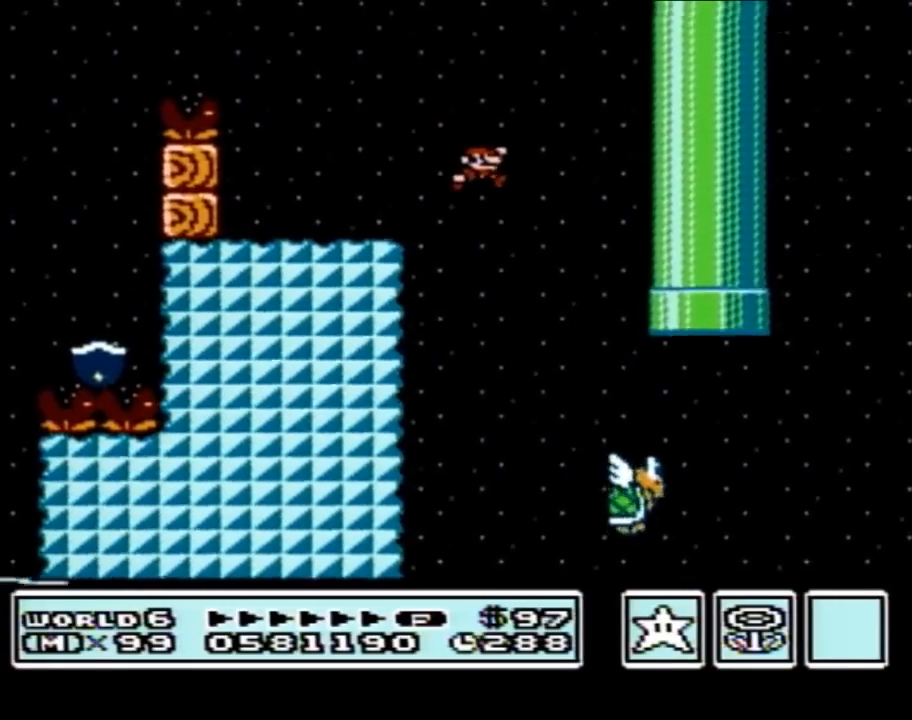
{"buttons": ["A", "B", "DPAD_RIGHT"], "events": [[83, "DPAD_RIGHT", "up"], [183, "DPAD_RIGHT", "down"], [300, "A", "down"]]}
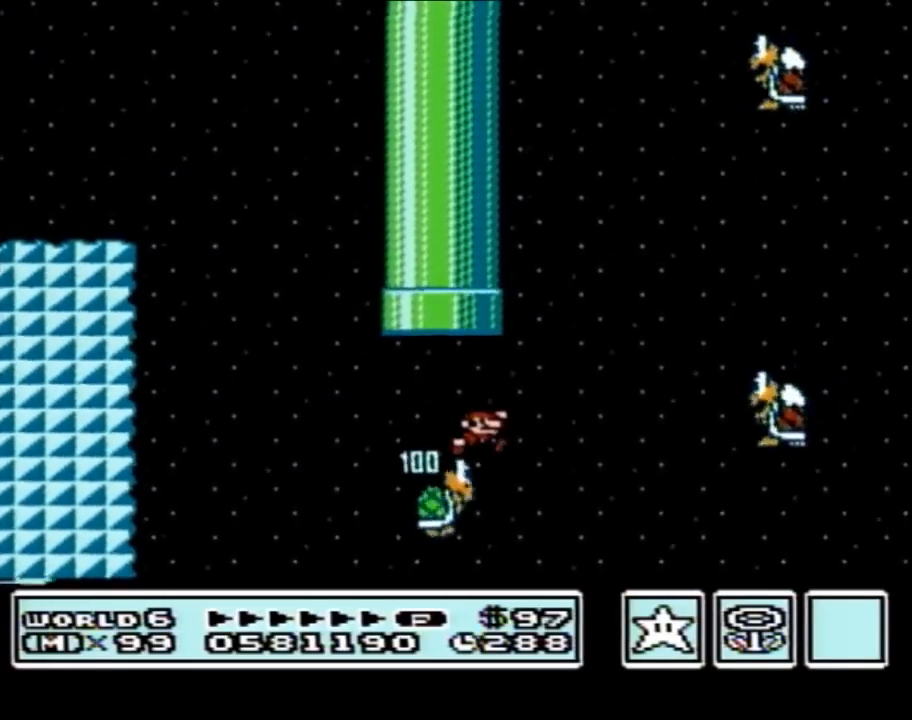
{"buttons": ["A", "B"], "events": [[183, "A", "up"], [267, "DPAD_RIGHT", "up"], [367, "DPAD_LEFT", "down"], [483, "A", "down"], [483, "DPAD_LEFT", "up"]]}
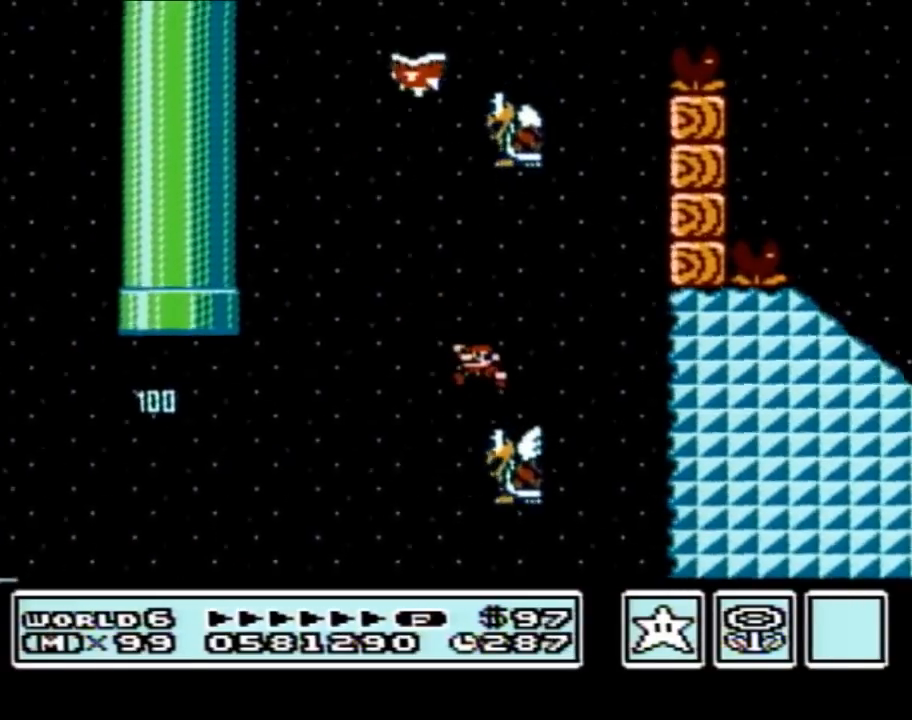
{"buttons": ["A", "B", "DPAD_UP", "DPAD_LEFT"], "events": [[267, "DPAD_LEFT", "down"], [367, "DPAD_UP", "down"]]}
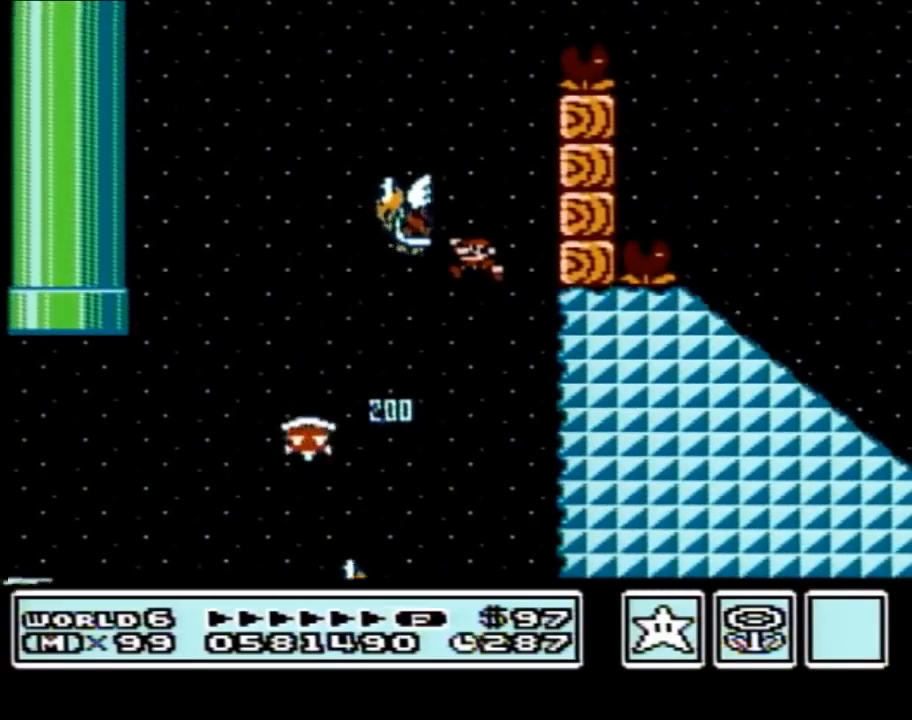
{"buttons": ["A", "B", "DPAD_RIGHT"], "events": [[50, "DPAD_UP", "up"], [117, "A", "up"], [267, "A", "down"], [300, "DPAD_LEFT", "up"], [333, "DPAD_RIGHT", "down"]]}
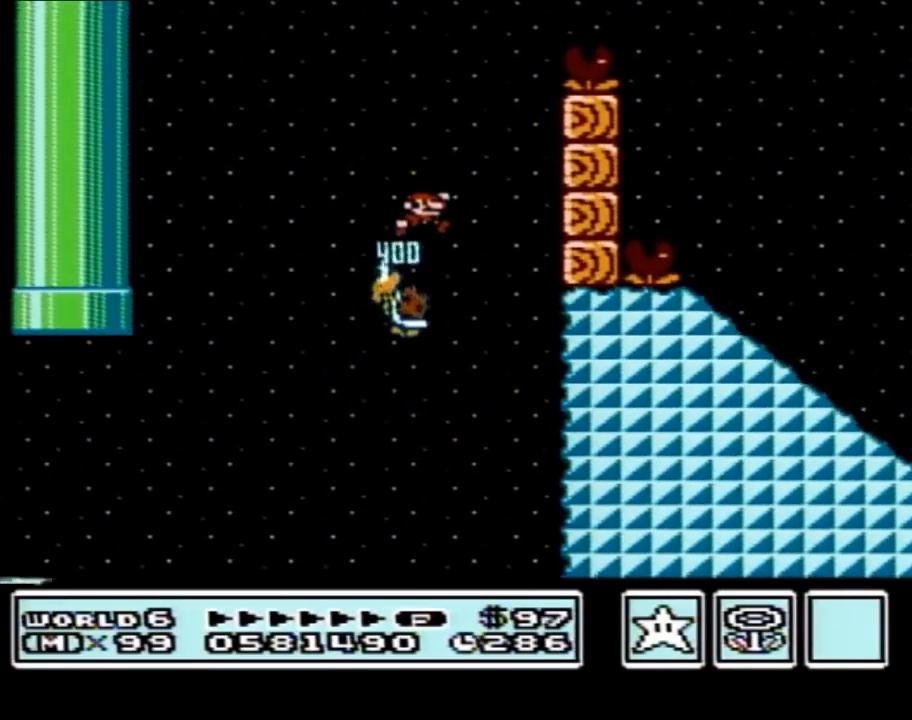
{"buttons": ["A", "B", "DPAD_RIGHT"], "events": []}
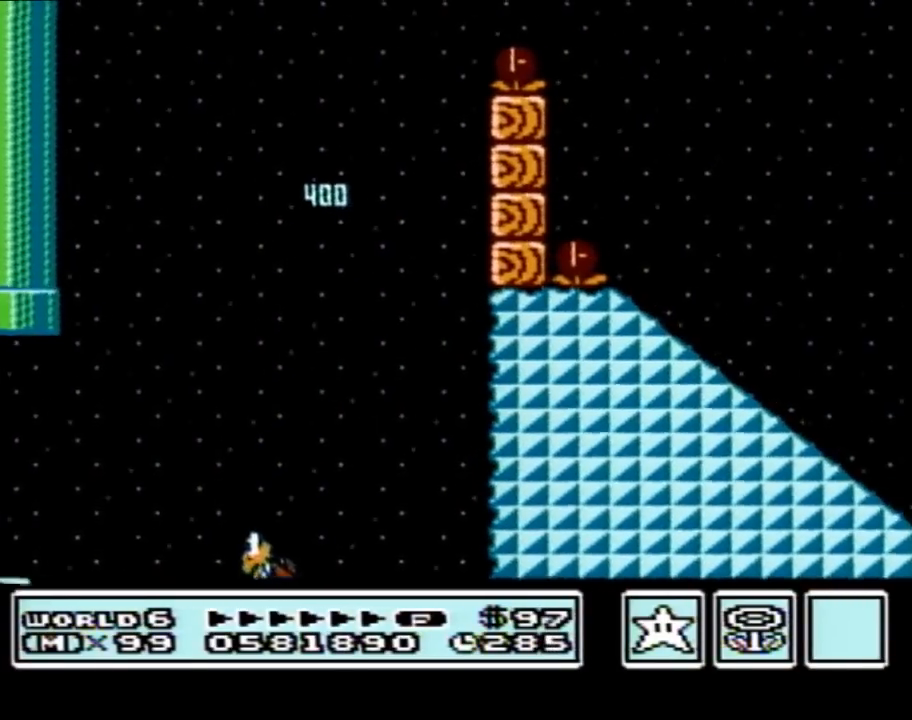
{"buttons": ["B", "DPAD_LEFT"], "events": [[217, "DPAD_RIGHT", "up"], [233, "A", "up"], [267, "DPAD_LEFT", "down"]]}
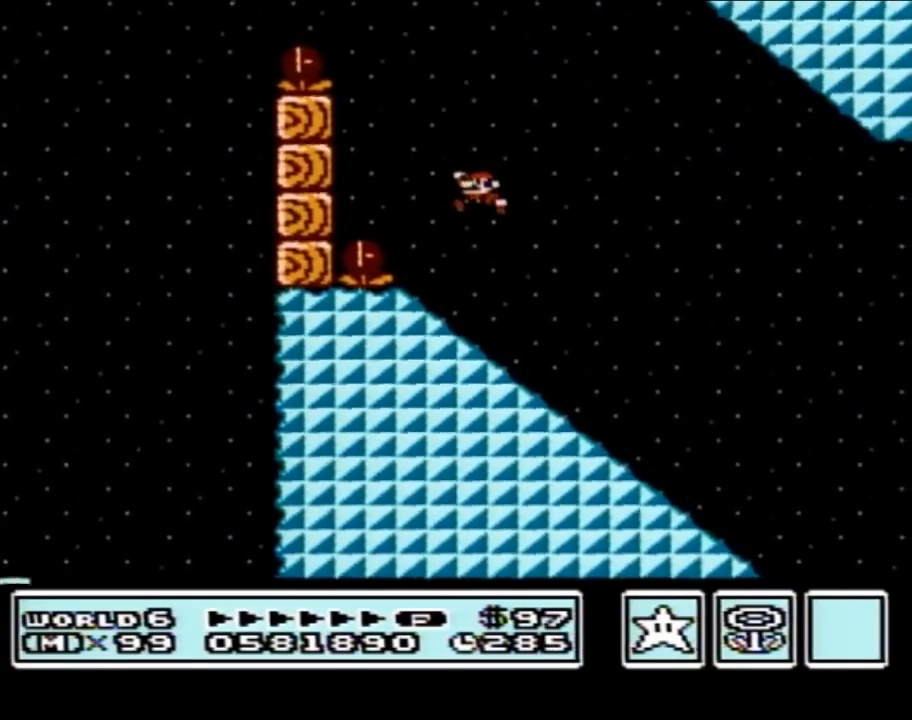
{"buttons": ["B", "DPAD_DOWN"], "events": [[233, "DPAD_DOWN", "down"], [233, "DPAD_LEFT", "up"]]}
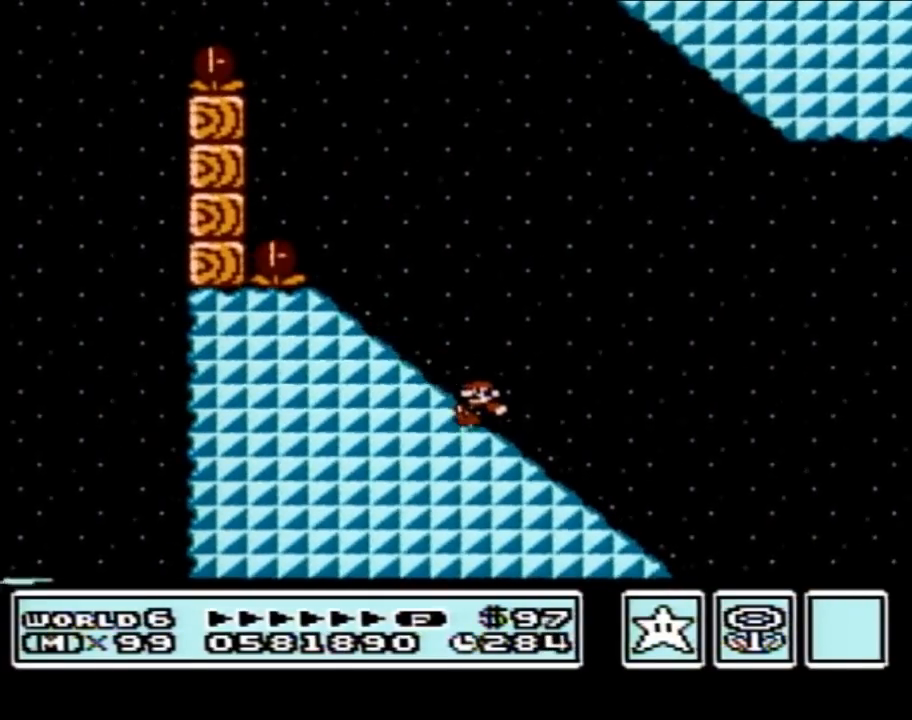
{"buttons": ["A", "B"], "events": [[233, "A", "down"], [233, "DPAD_DOWN", "up"]]}
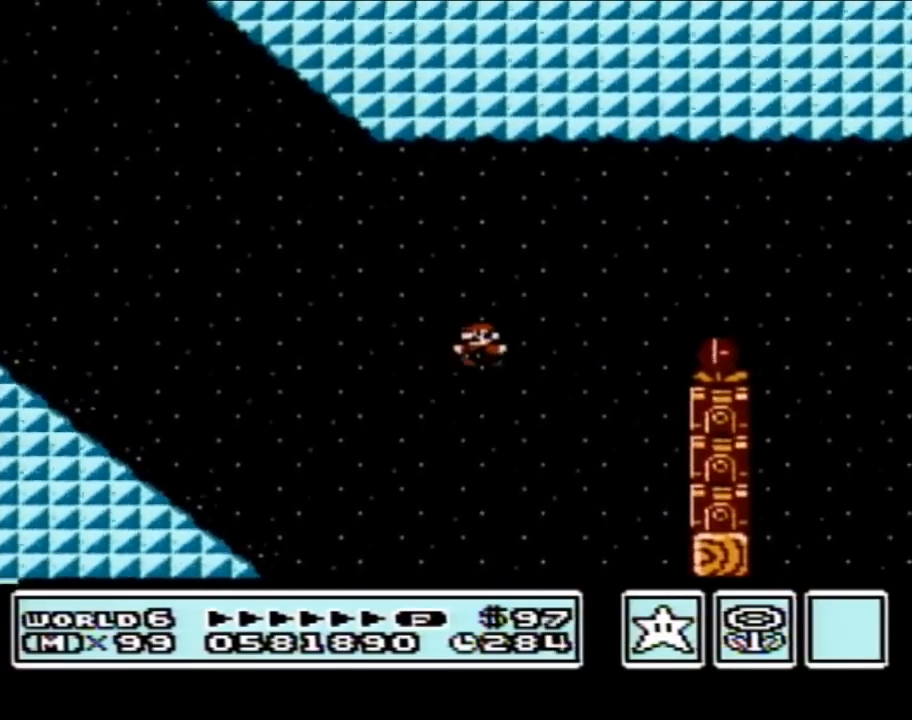
{"buttons": ["B", "DPAD_LEFT"], "events": [[433, "A", "up"], [450, "DPAD_LEFT", "down"]]}
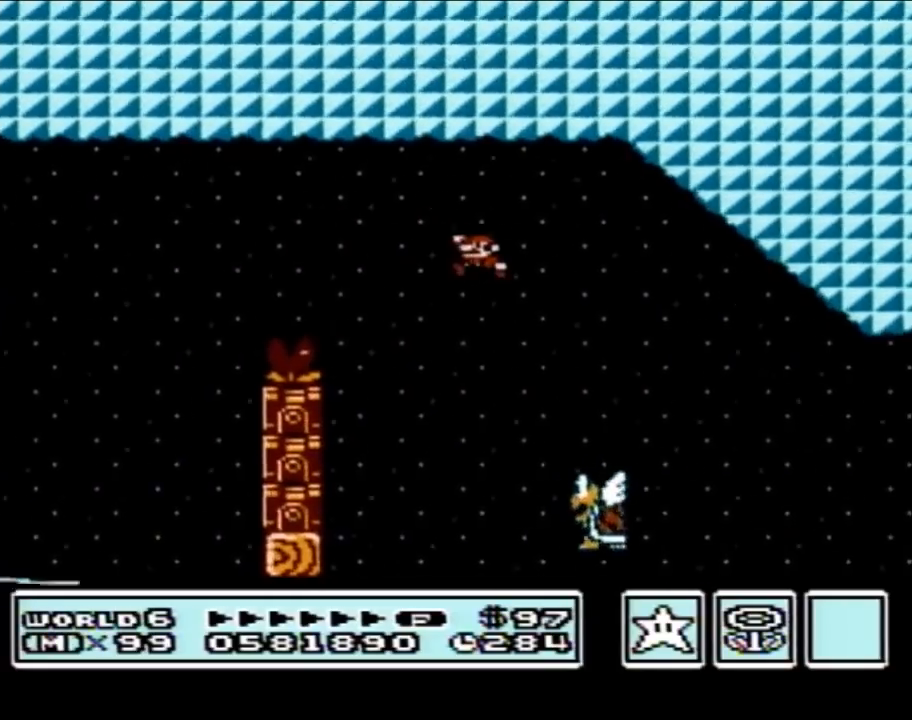
{"buttons": ["A", "B", "DPAD_LEFT"], "events": [[150, "A", "down"]]}
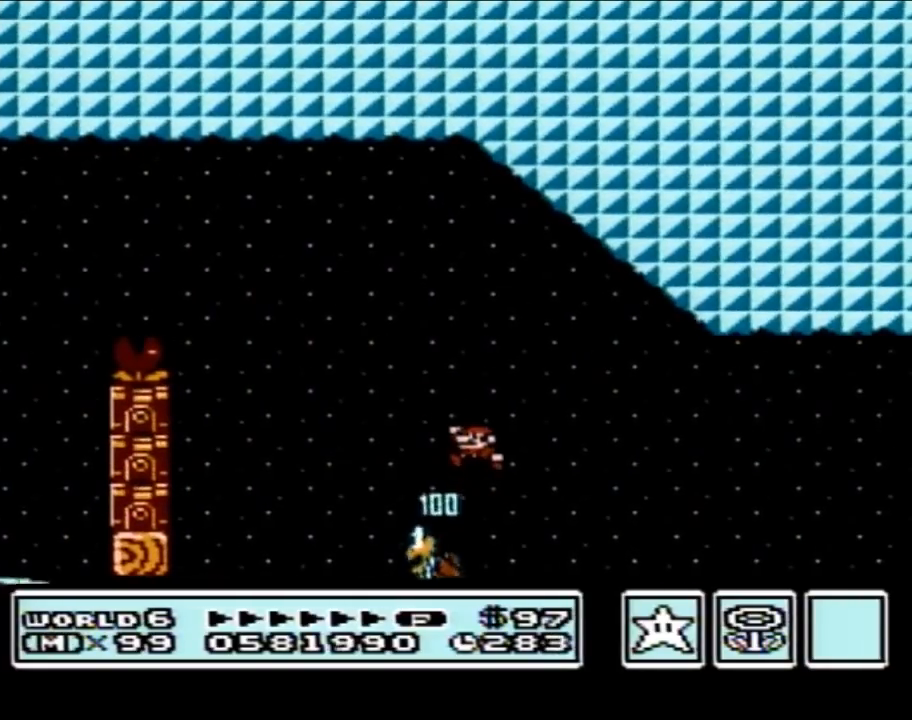
{"buttons": ["A", "B"], "events": [[433, "DPAD_LEFT", "up"]]}
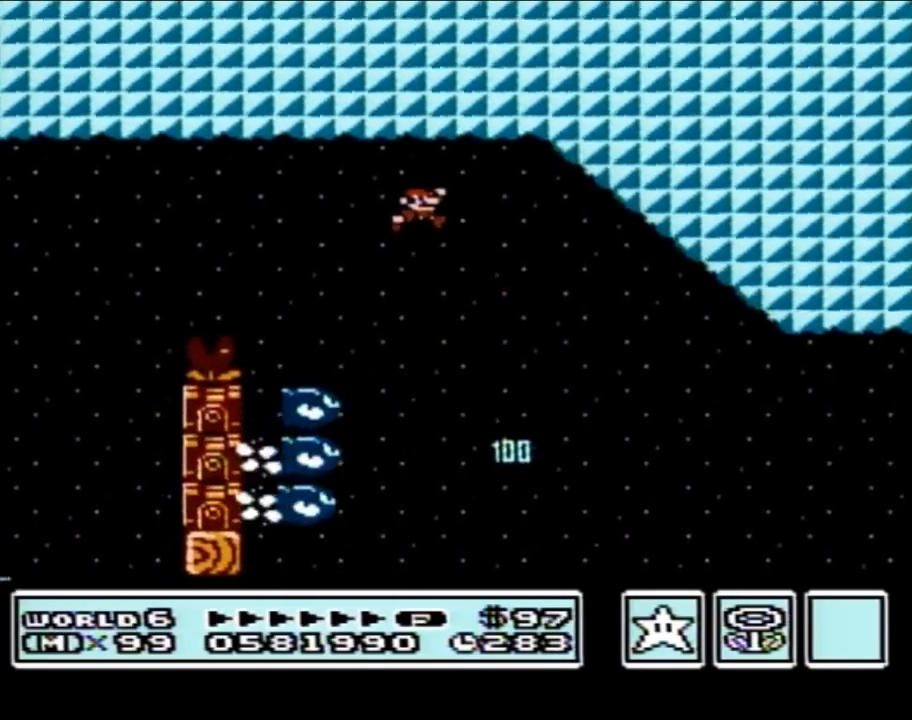
{"buttons": ["B", "DPAD_RIGHT"], "events": [[17, "DPAD_RIGHT", "down"], [450, "A", "up"]]}
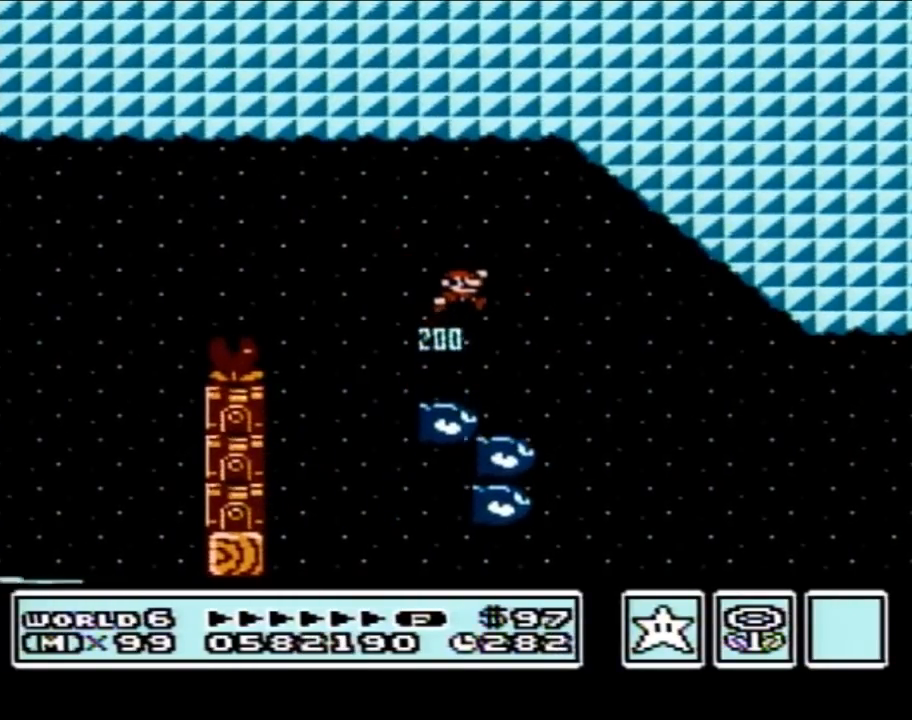
{"buttons": ["B"], "events": [[433, "DPAD_RIGHT", "up"]]}
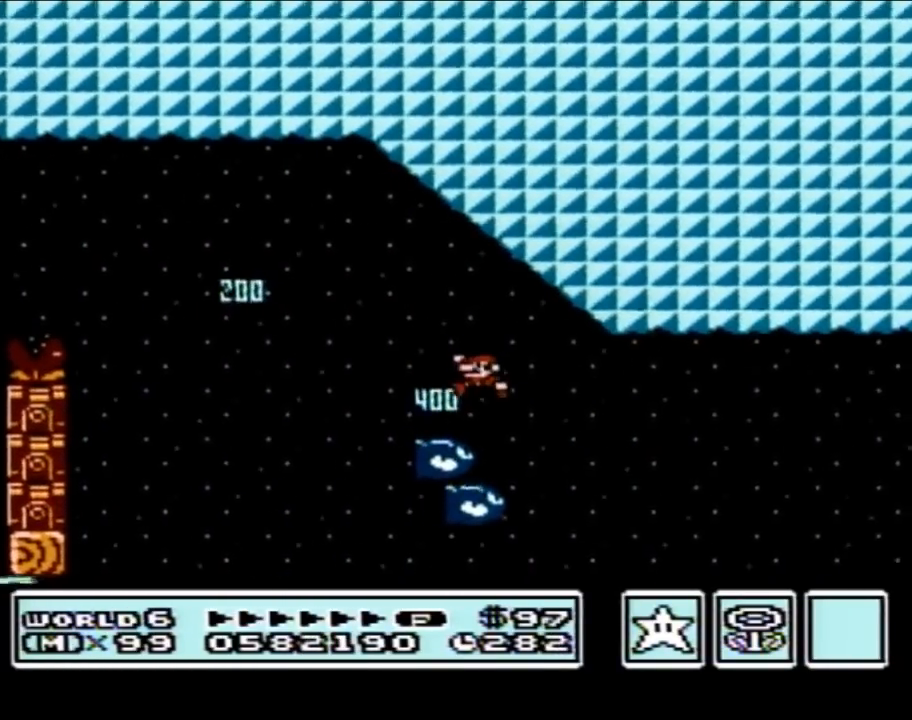
{"buttons": ["A", "B", "DPAD_RIGHT"], "events": [[17, "DPAD_LEFT", "down"], [150, "DPAD_LEFT", "up"], [200, "DPAD_RIGHT", "down"], [367, "DPAD_RIGHT", "up"], [433, "A", "down"], [450, "DPAD_RIGHT", "down"]]}
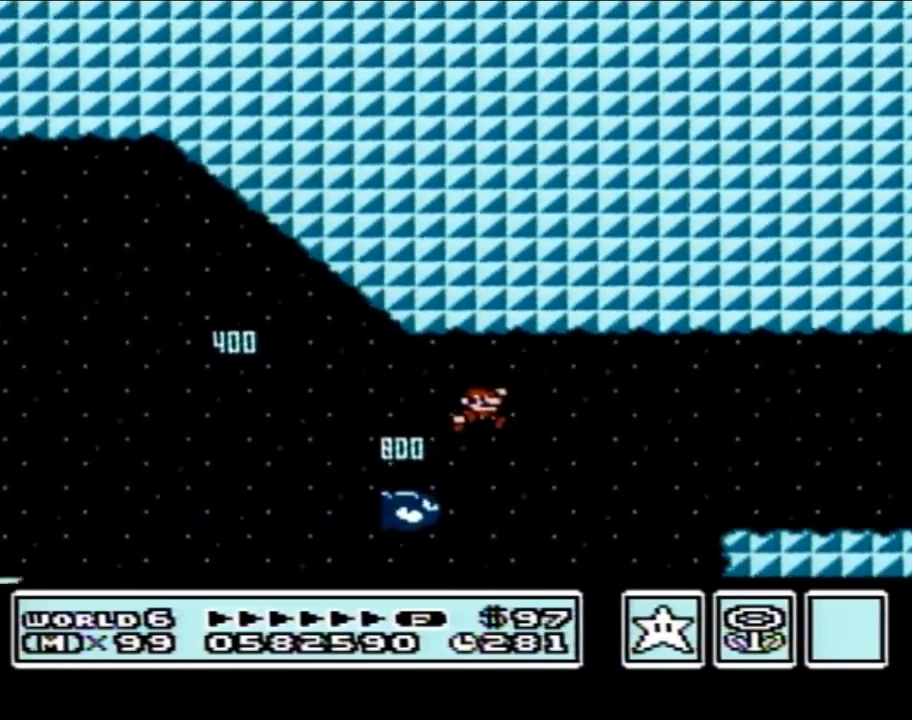
{"buttons": ["B", "DPAD_LEFT"], "events": [[267, "A", "up"], [333, "DPAD_RIGHT", "up"], [433, "DPAD_LEFT", "down"]]}